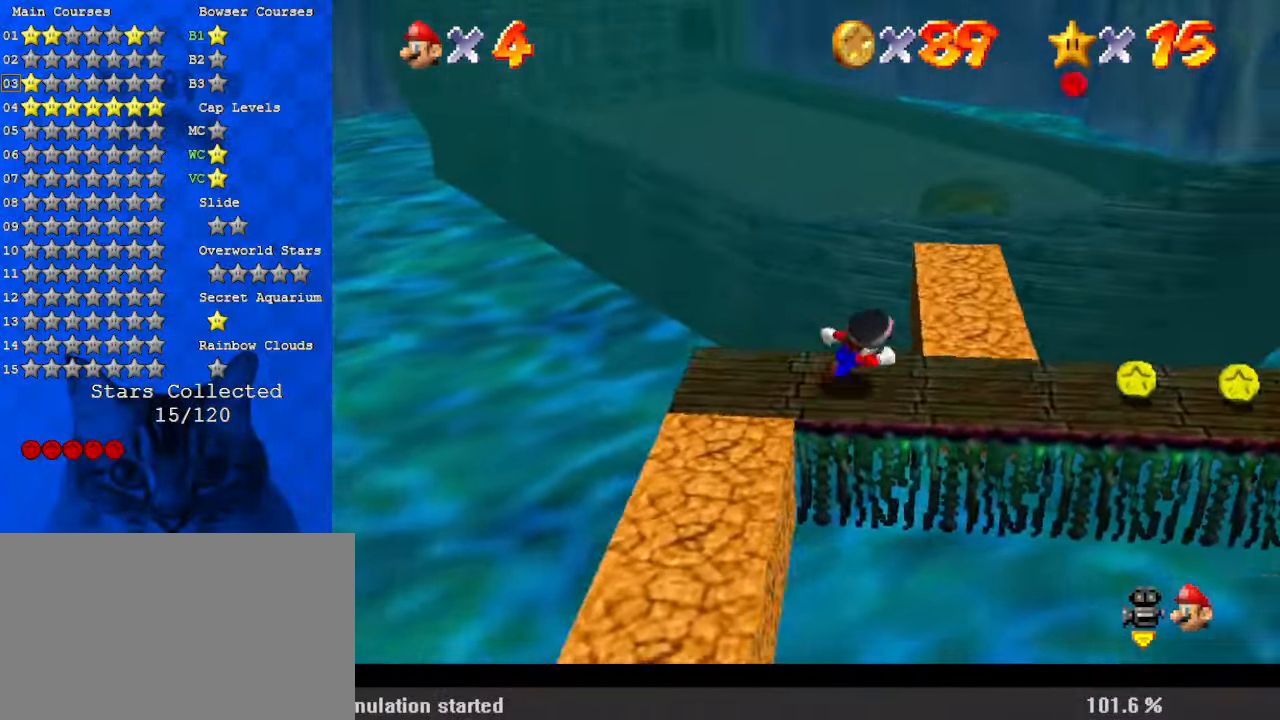
Gameplay with keyboard; each line is a JSON object with the keys held at the frame after it. "events" lists presses ("down") and releases ("up") of "a", "c", "ctrl", "d", "down", "left", "return", "right", "s", "shift", "up", "w", "x" and "y" between this image and that frame as [ms after this image, input, new state], when the widget could be followed in between. No other keys are recorded. Mouse input is not recorded.
{"keys": ["right"], "events": [[33, "d", "up"], [300, "down", "down"], [433, "down", "up"]]}
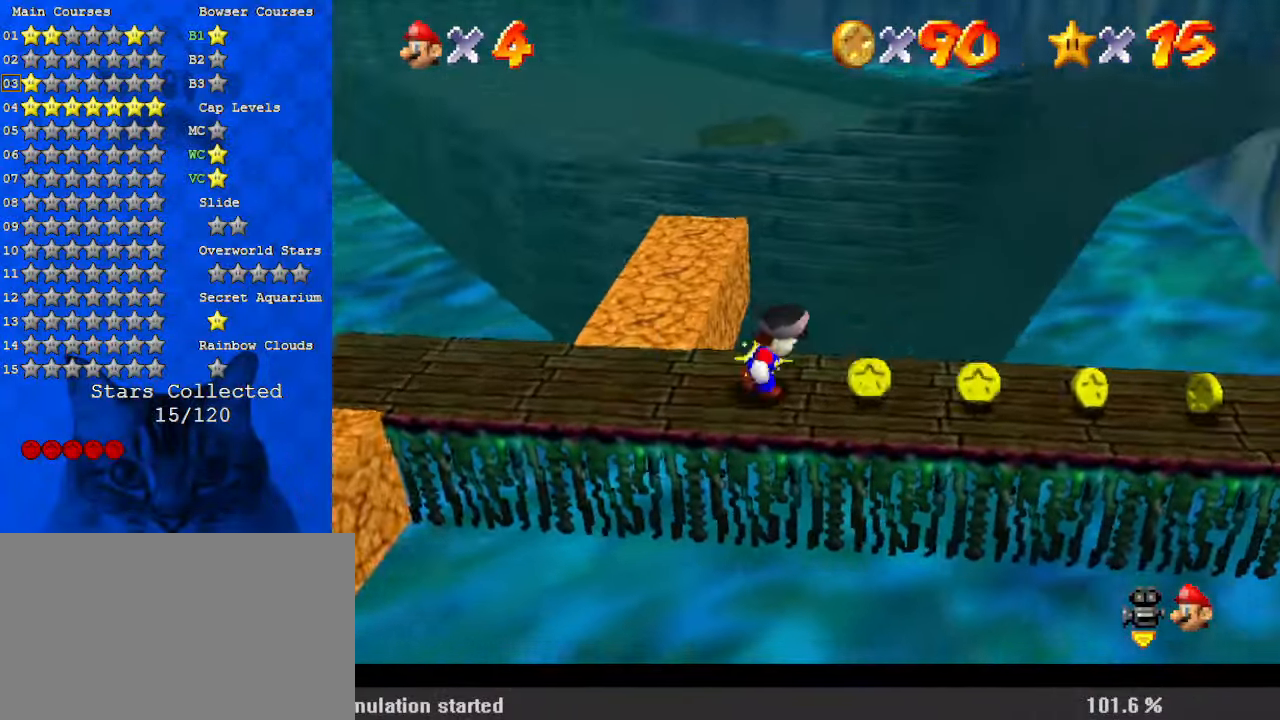
{"keys": ["left", "right"], "events": [[500, "left", "down"]]}
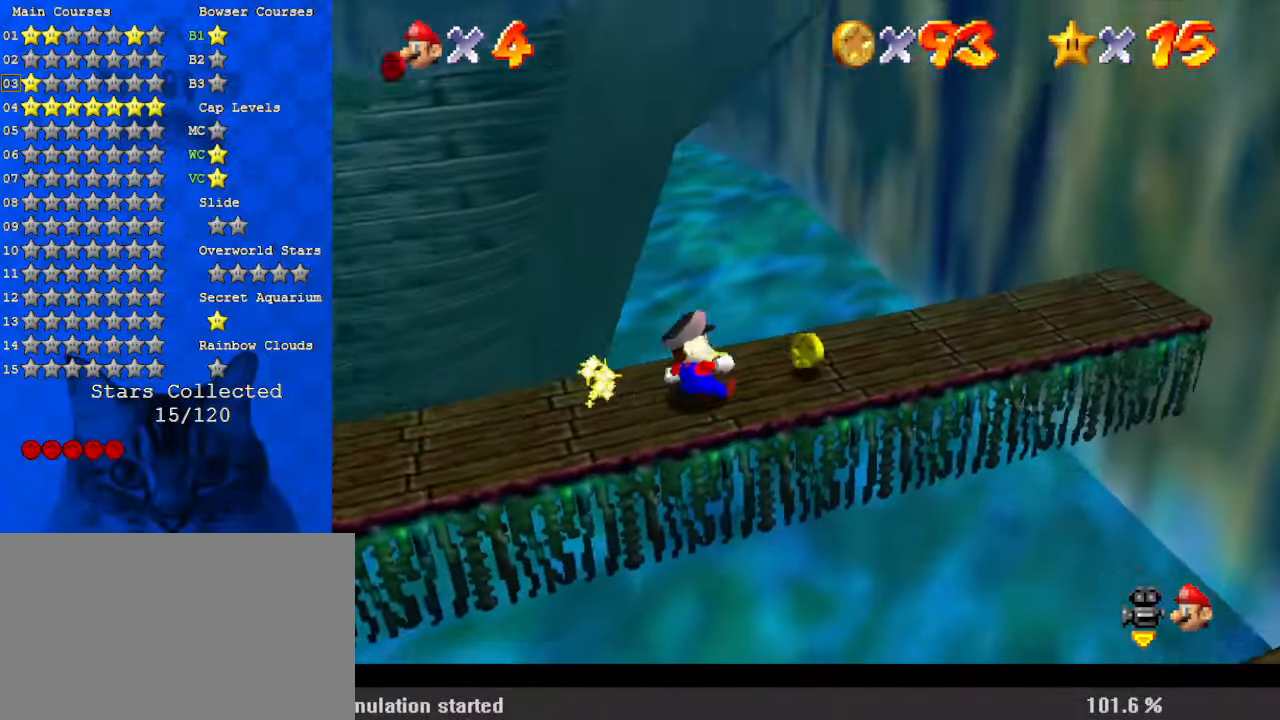
{"keys": ["down", "left"], "events": [[33, "right", "up"], [467, "down", "down"]]}
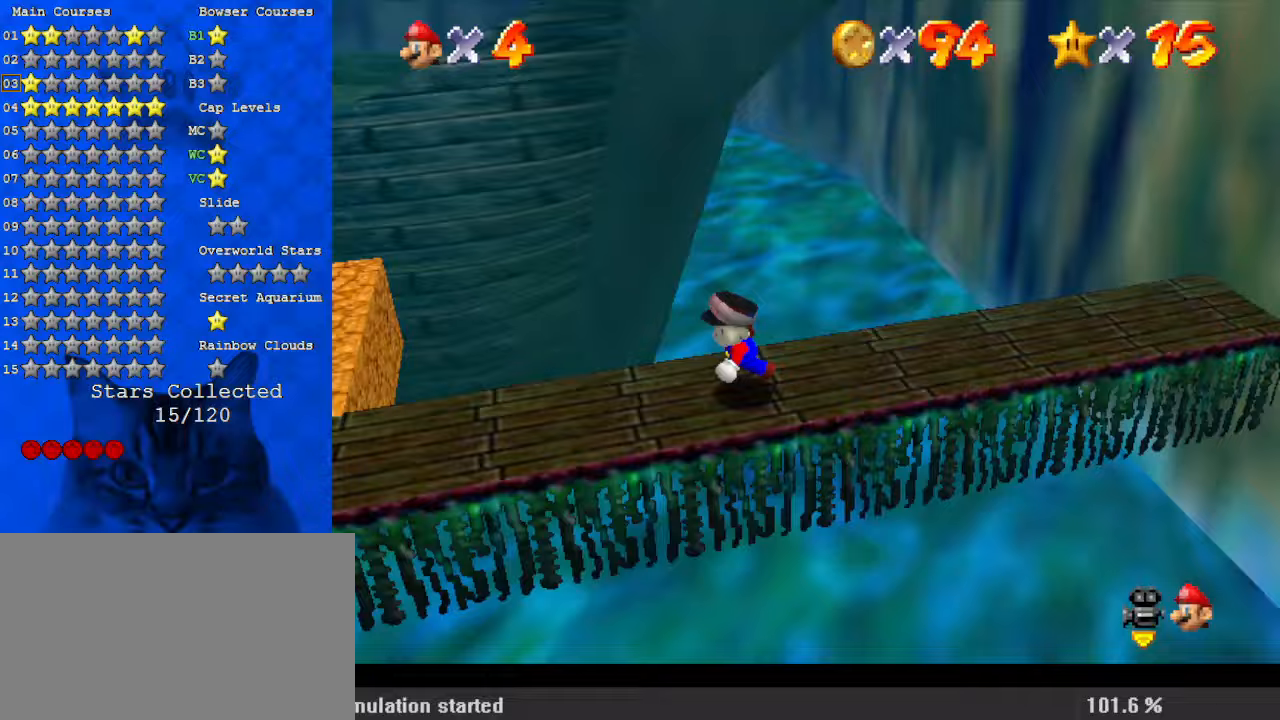
{"keys": ["a", "left"], "events": [[100, "down", "up"], [500, "a", "down"]]}
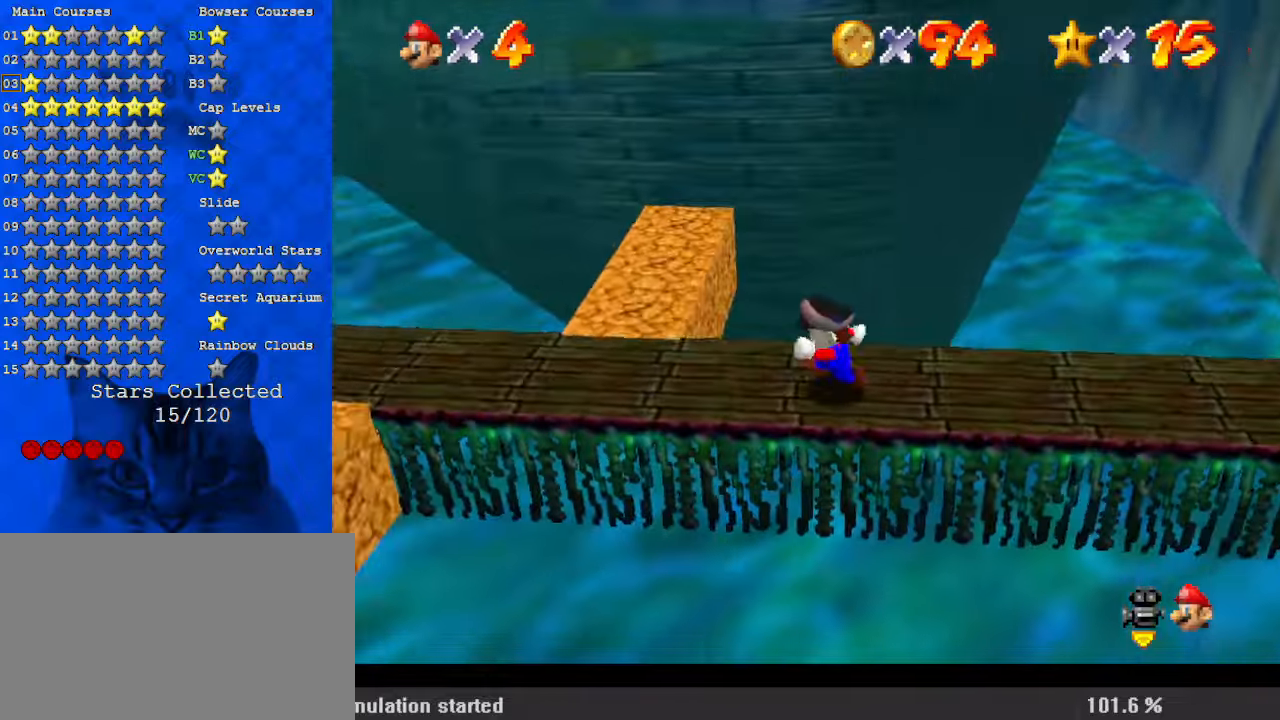
{"keys": ["up"], "events": [[100, "a", "up"], [167, "a", "down"], [300, "a", "up"], [300, "up", "down"], [433, "left", "up"]]}
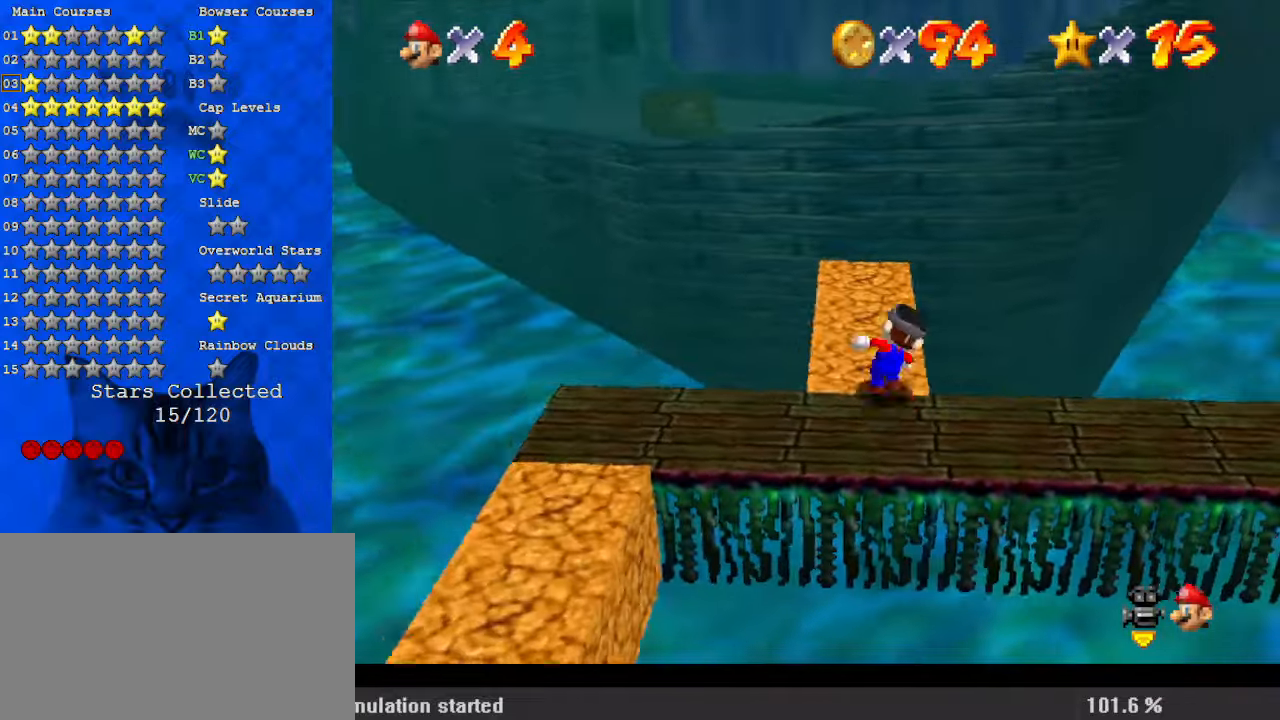
{"keys": ["up"], "events": [[67, "shift", "down"], [100, "ctrl", "down"], [100, "left", "down"], [167, "up", "up"], [200, "ctrl", "up"], [200, "shift", "up"], [267, "up", "down"], [400, "left", "up"]]}
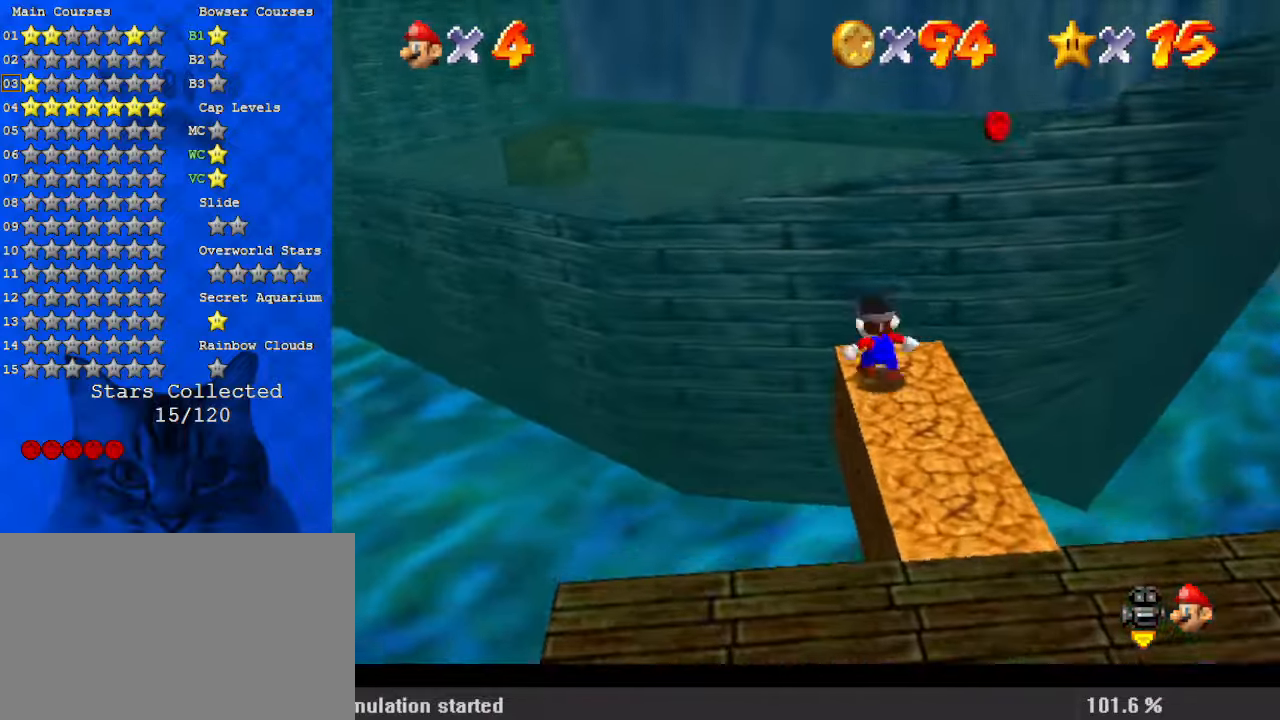
{"keys": ["right", "shift"], "events": [[33, "right", "down"], [33, "shift", "down"], [133, "up", "up"]]}
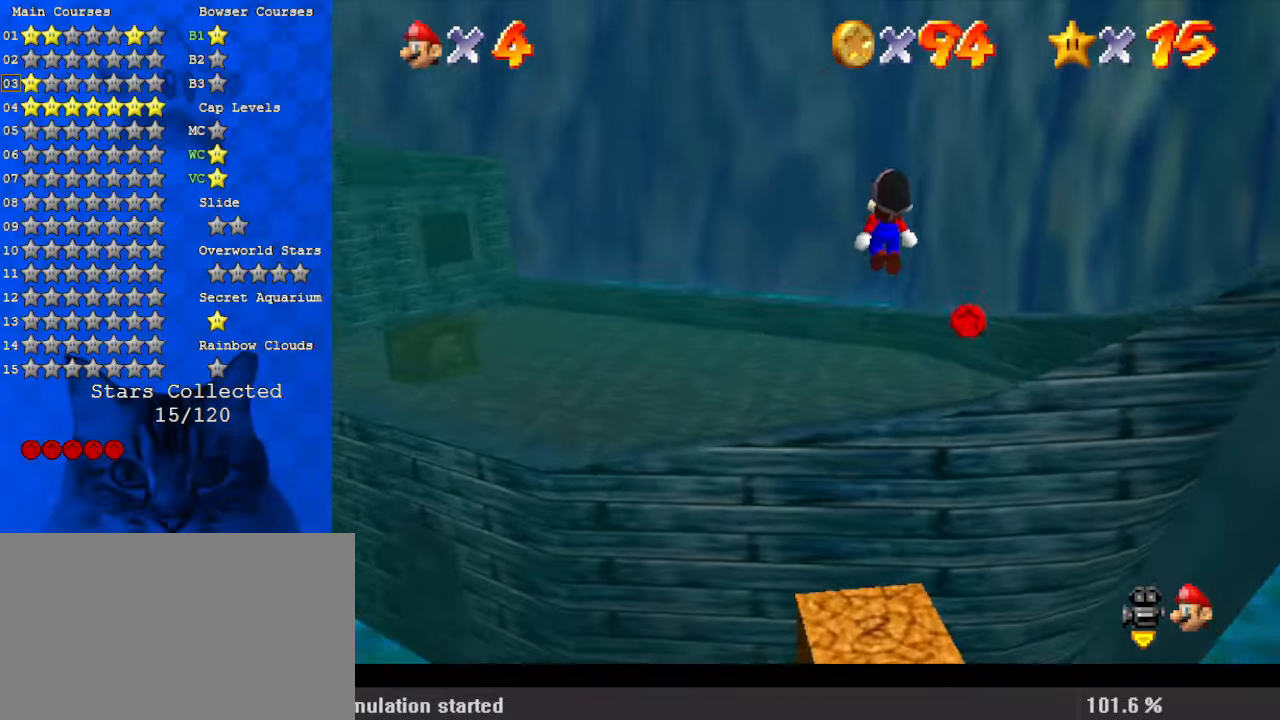
{"keys": ["ctrl", "right", "up"], "events": [[100, "shift", "up"], [133, "up", "down"], [500, "ctrl", "down"]]}
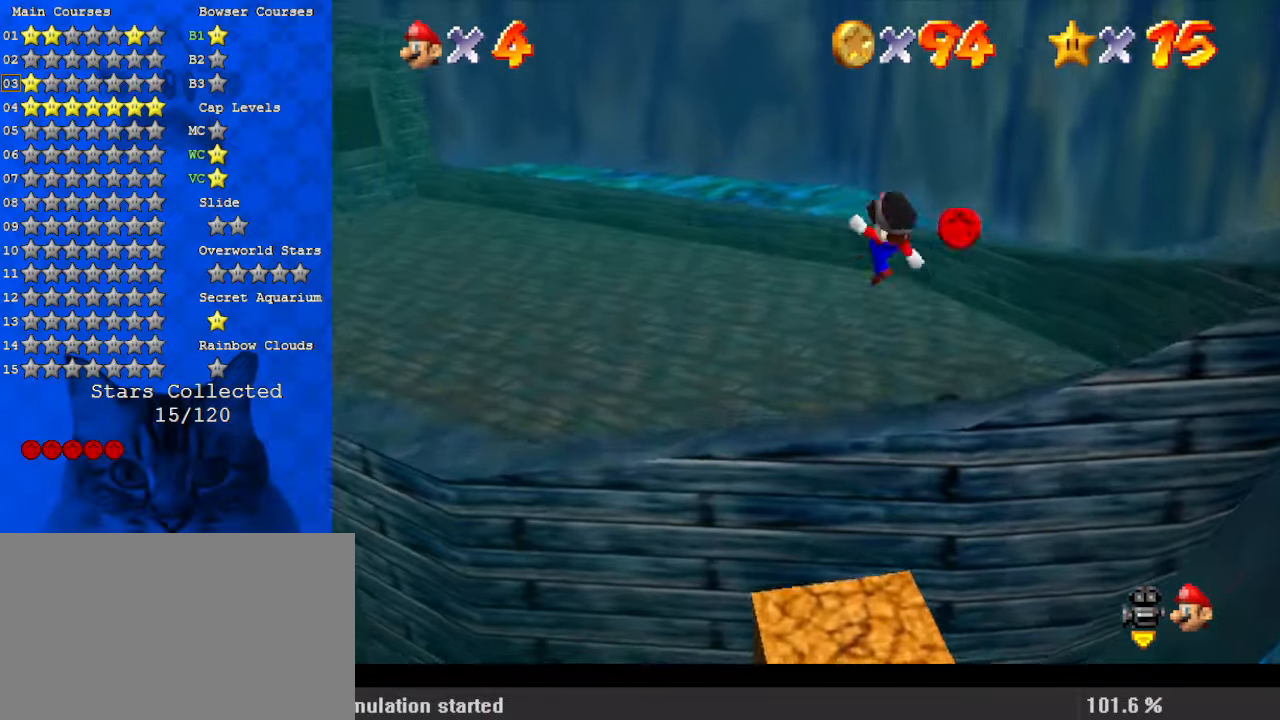
{"keys": ["left", "up"], "events": [[33, "right", "up"], [133, "ctrl", "up"], [133, "d", "down"], [233, "d", "up"], [333, "d", "down"], [467, "d", "up"], [467, "left", "down"]]}
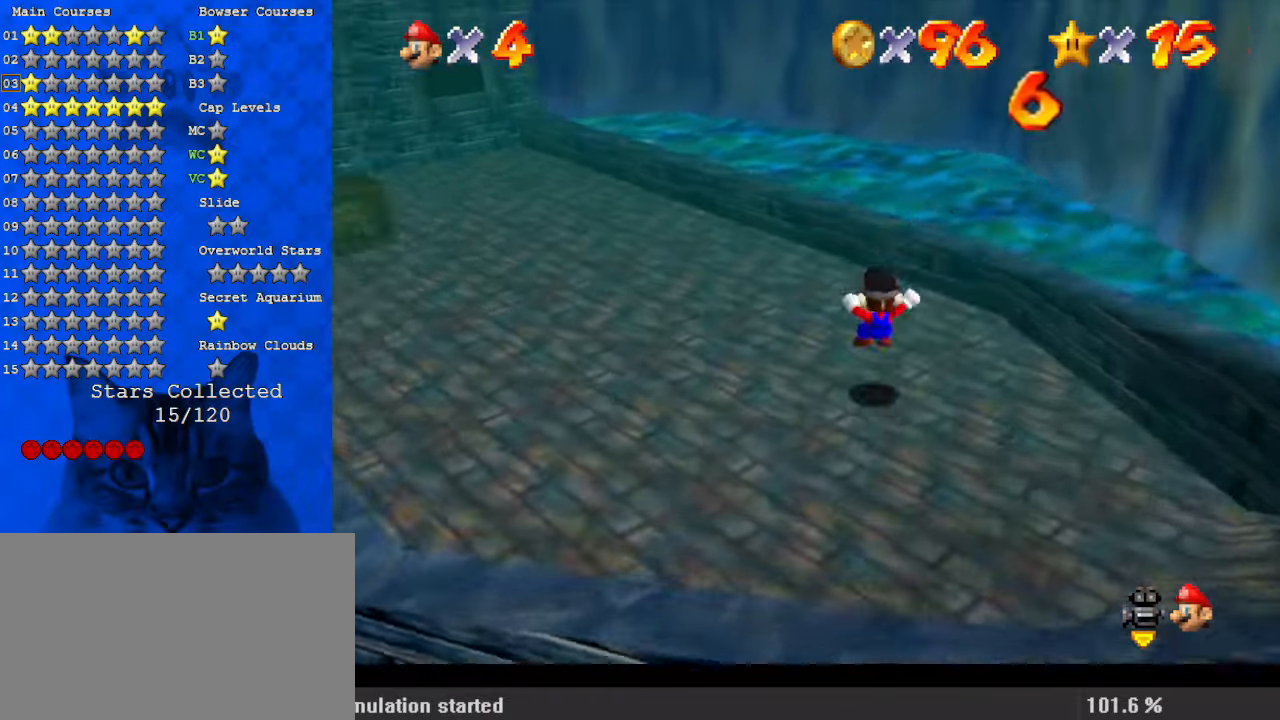
{"keys": ["up"], "events": [[67, "left", "up"], [233, "left", "down"], [333, "shift", "down"], [367, "ctrl", "down"], [433, "left", "up"], [467, "ctrl", "up"], [467, "shift", "up"]]}
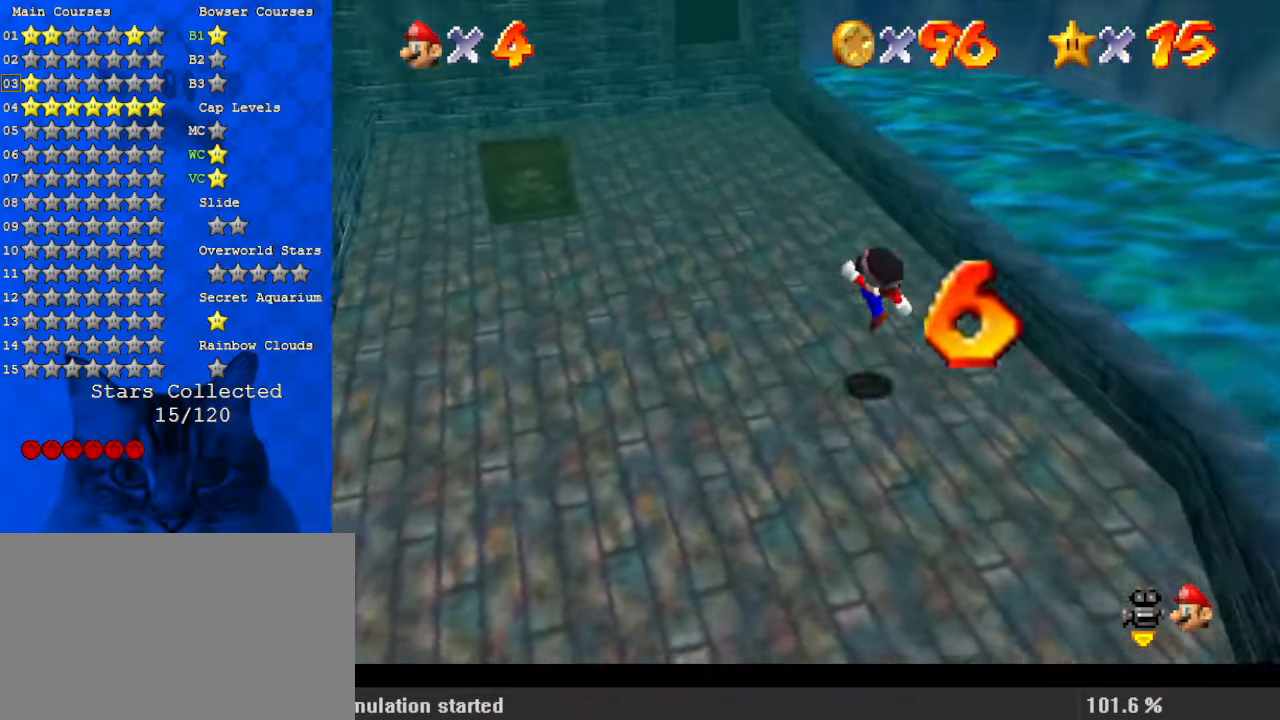
{"keys": ["d", "left", "up"], "events": [[267, "shift", "down"], [333, "left", "down"], [400, "shift", "up"], [433, "d", "down"]]}
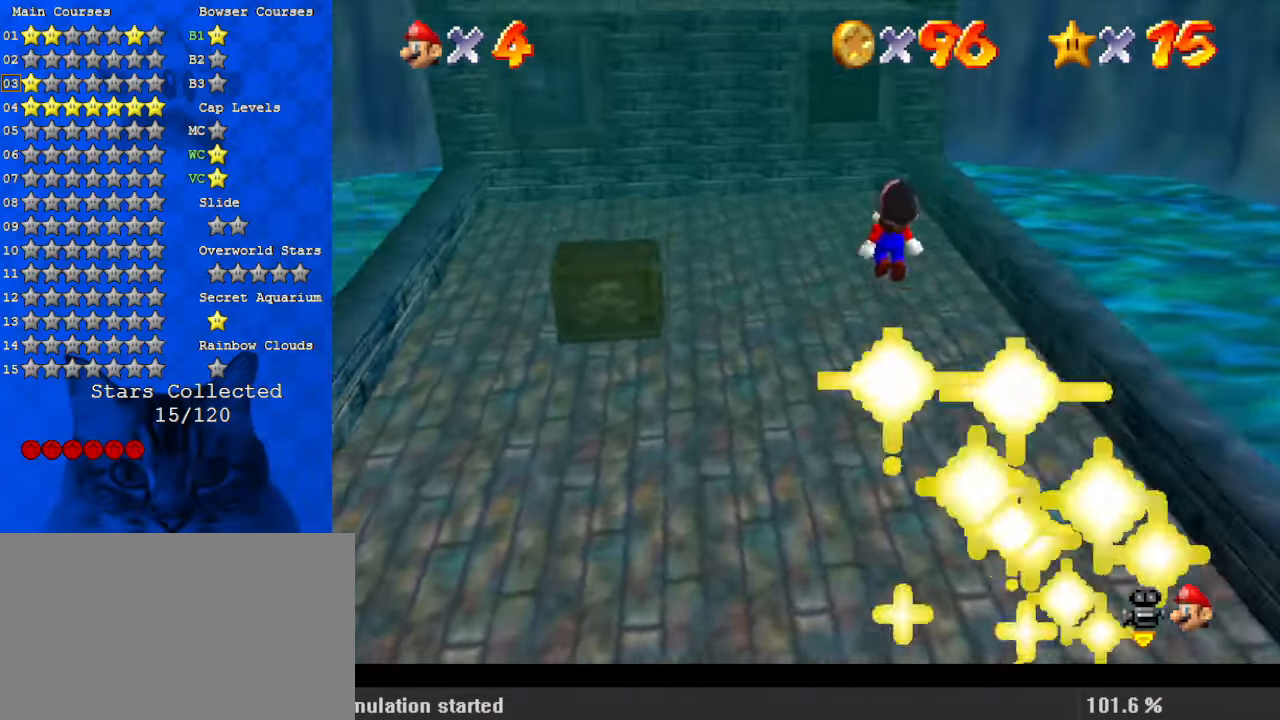
{"keys": ["shift", "up"], "events": [[33, "d", "up"], [33, "left", "up"], [500, "shift", "down"]]}
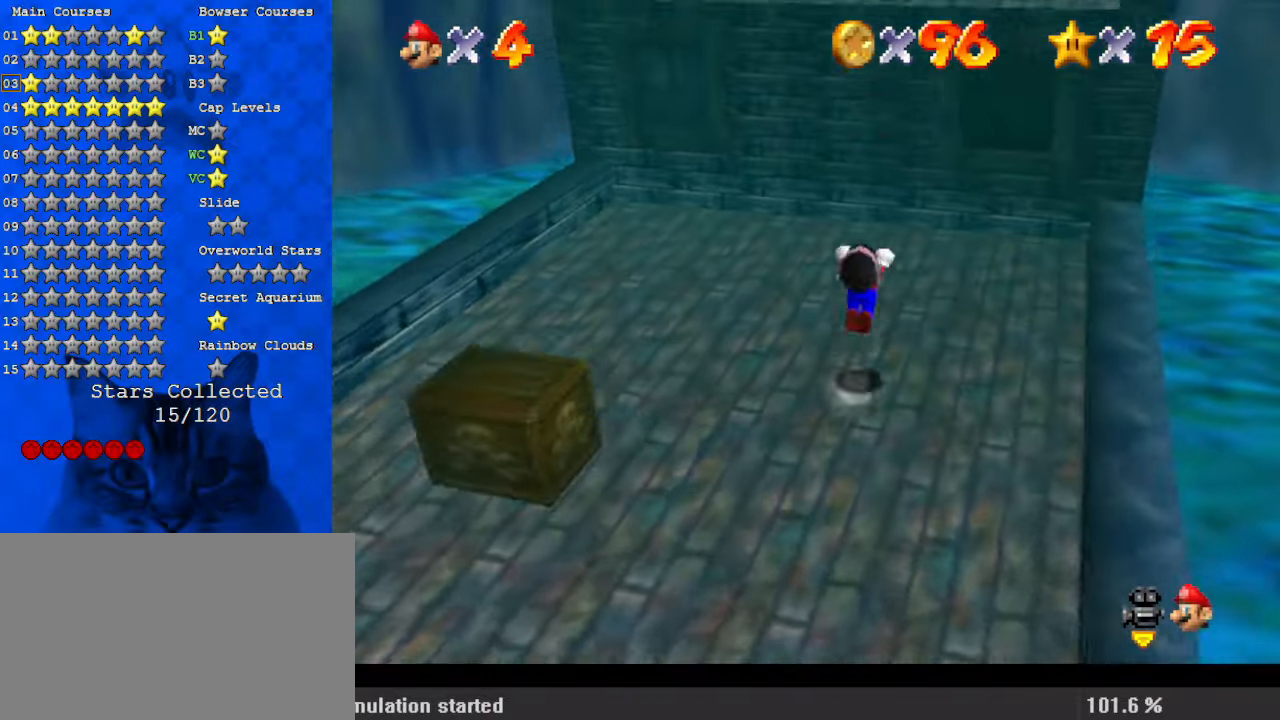
{"keys": ["a", "up"], "events": [[100, "ctrl", "down"], [233, "ctrl", "up"], [233, "shift", "up"], [300, "a", "down"], [400, "a", "up"], [500, "a", "down"]]}
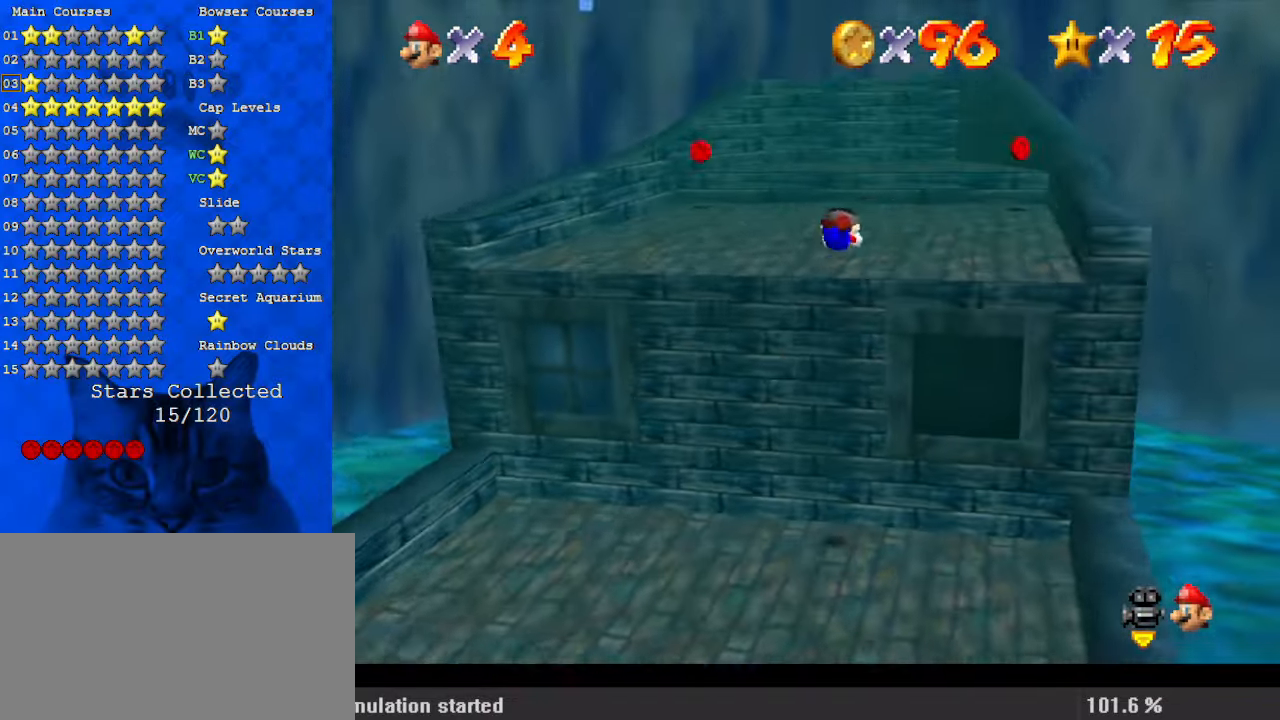
{"keys": ["left", "up"], "events": [[33, "a", "up"], [100, "left", "down"], [133, "a", "down"], [233, "a", "up"], [333, "ctrl", "down"], [333, "shift", "down"], [467, "ctrl", "up"], [467, "shift", "up"]]}
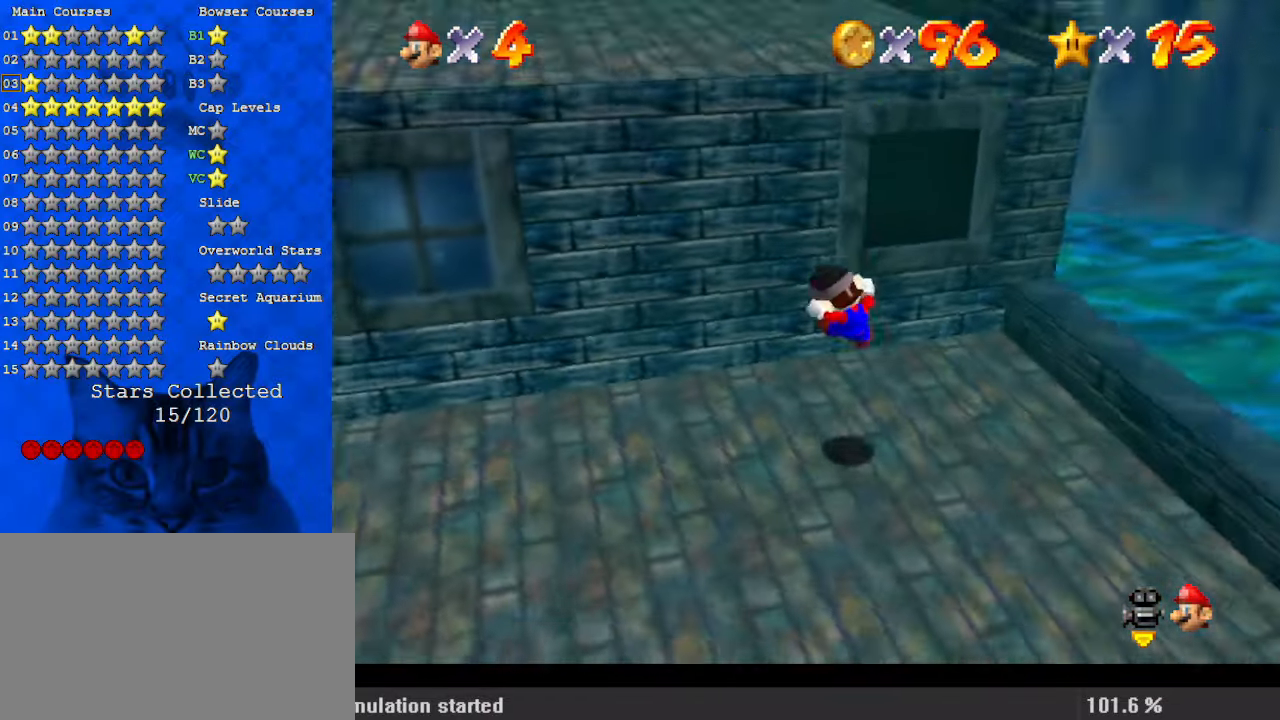
{"keys": [], "events": [[133, "left", "up"], [133, "right", "down"], [200, "right", "up"], [233, "up", "up"]]}
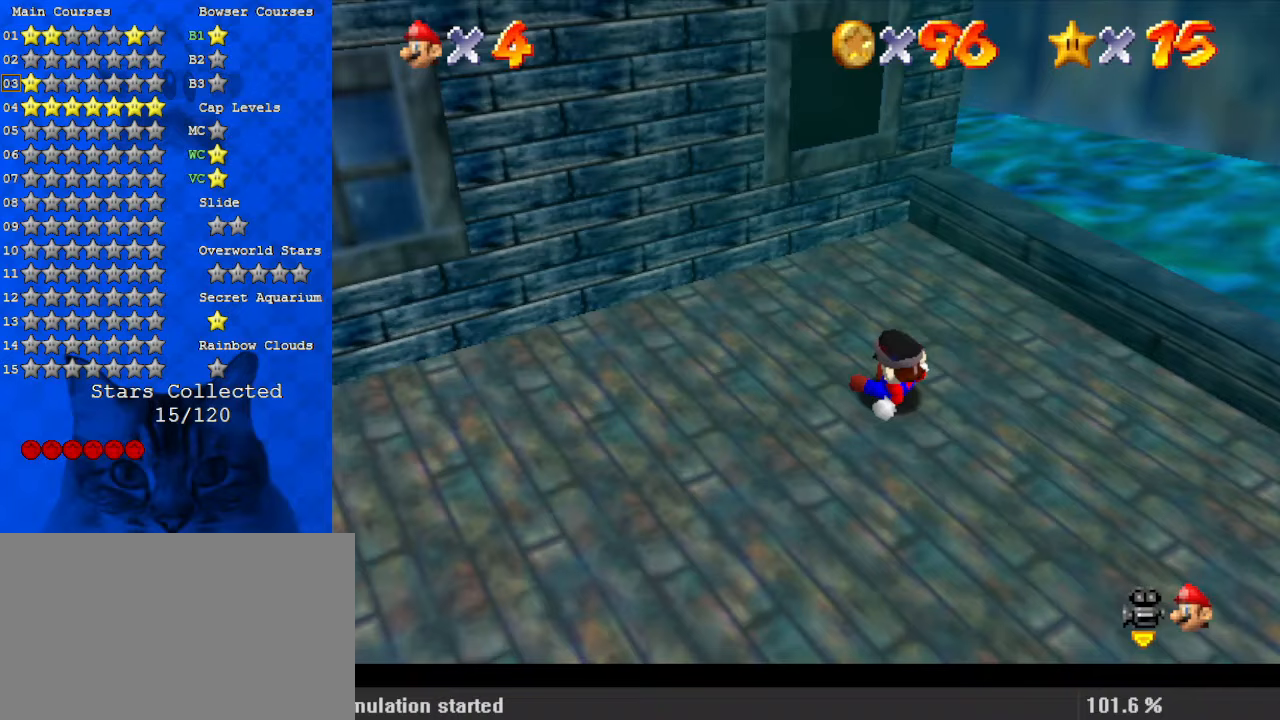
{"keys": [], "events": []}
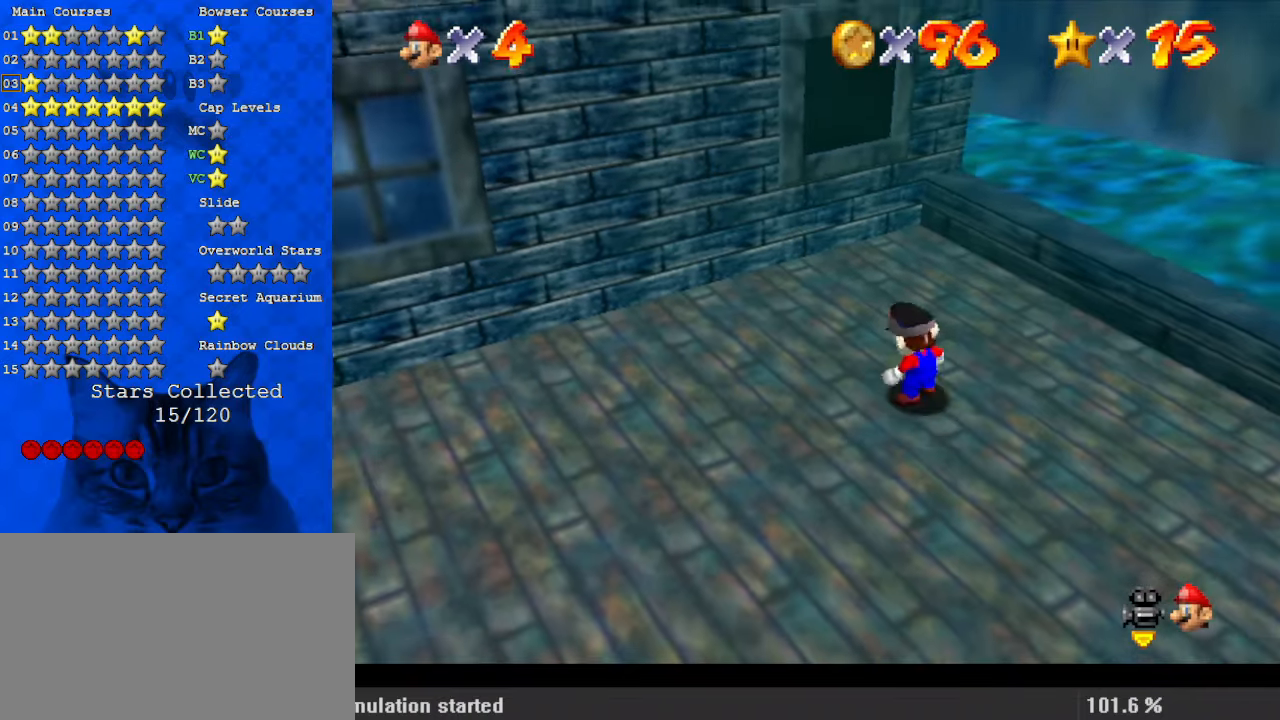
{"keys": ["left", "up"], "events": [[67, "left", "down"], [133, "up", "down"]]}
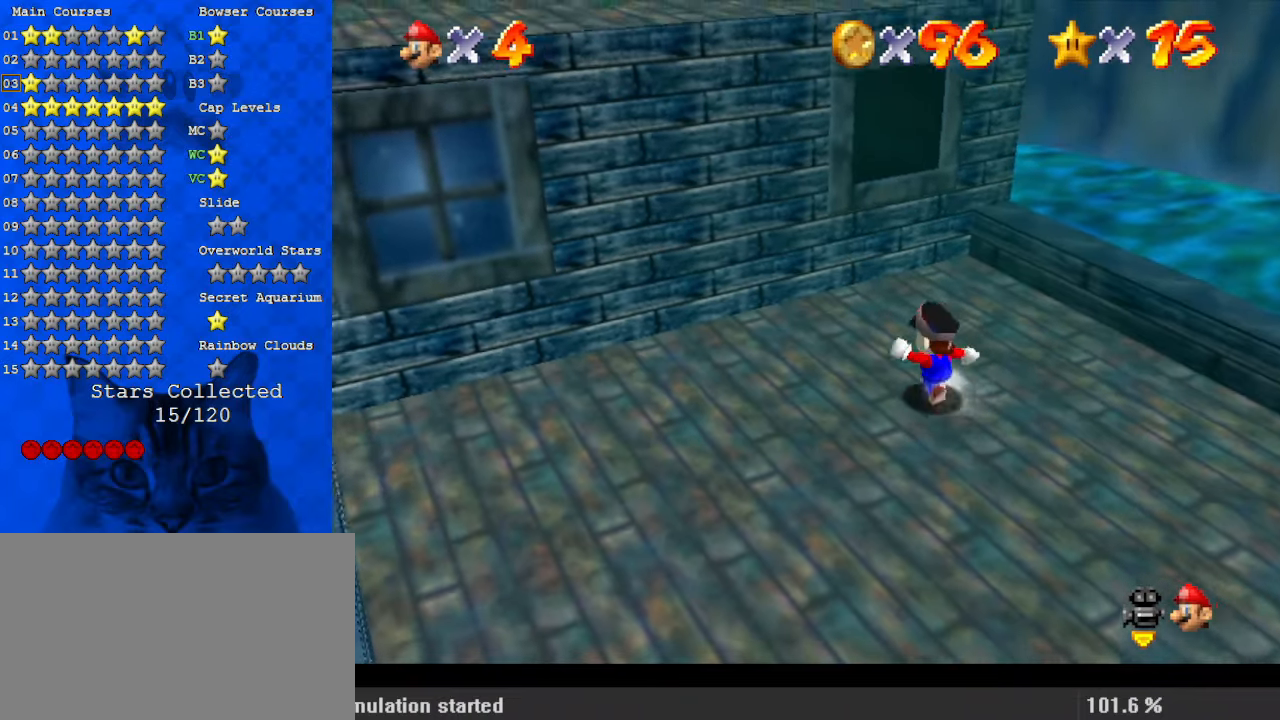
{"keys": ["left", "right", "up"], "events": [[100, "left", "up"], [233, "right", "down"], [300, "up", "up"], [500, "left", "down"], [500, "up", "down"]]}
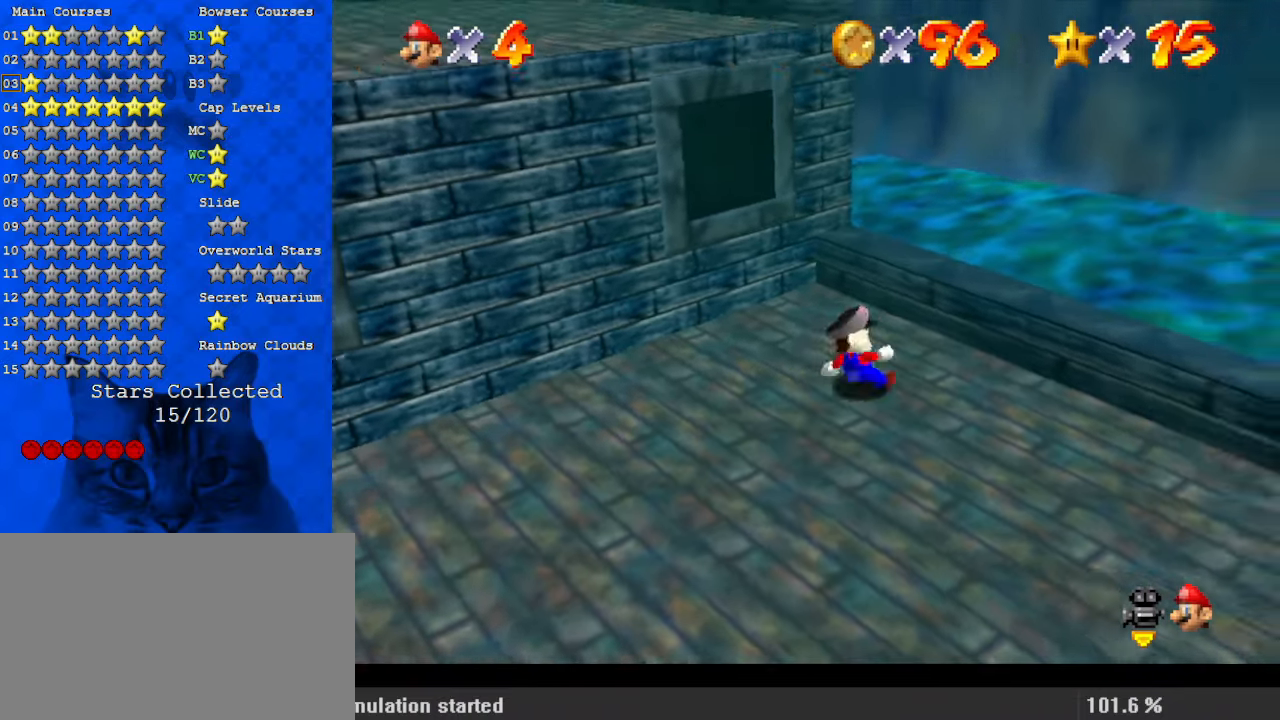
{"keys": ["ctrl", "left", "shift", "up"], "events": [[33, "right", "up"], [33, "shift", "down"], [367, "ctrl", "down"]]}
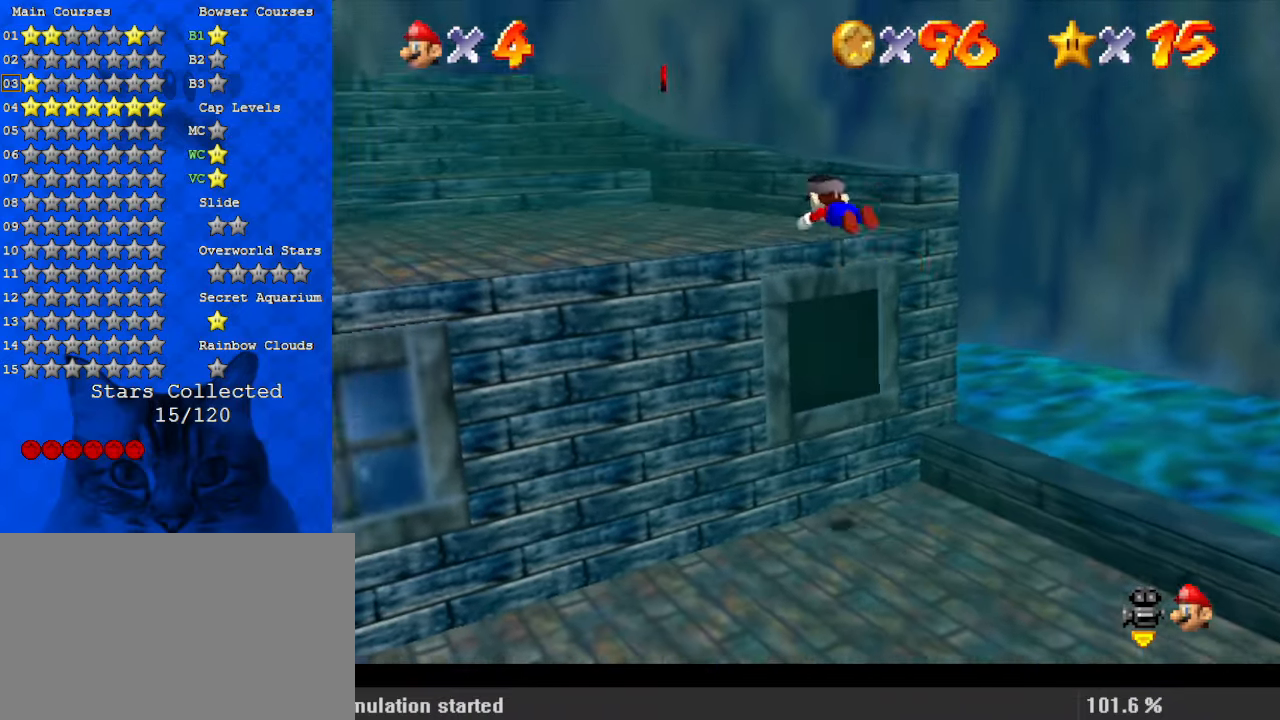
{"keys": ["left", "up"], "events": [[67, "ctrl", "up"], [67, "shift", "up"], [200, "shift", "down"], [233, "ctrl", "down"], [333, "ctrl", "up"], [333, "shift", "up"], [367, "shift", "down"], [433, "ctrl", "down"], [467, "ctrl", "up"], [467, "shift", "up"]]}
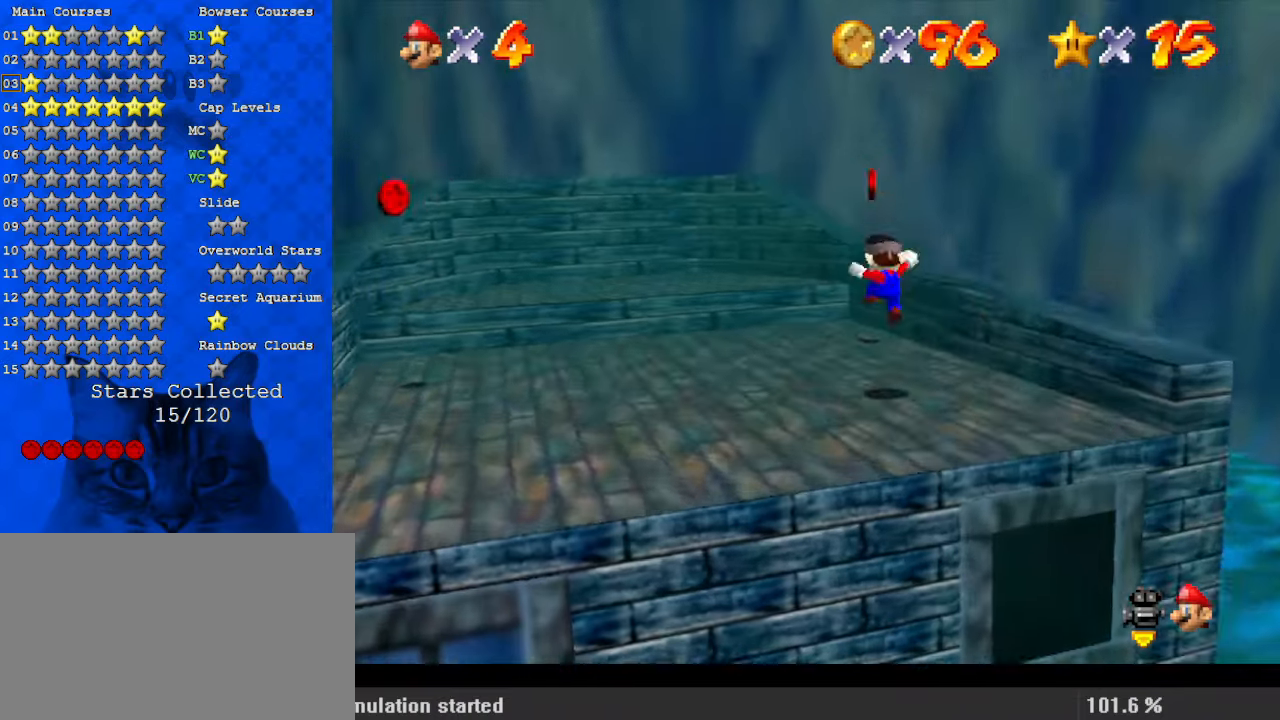
{"keys": ["right", "up"], "events": [[67, "d", "down"], [167, "d", "up"], [233, "d", "down"], [233, "left", "up"], [333, "right", "down"], [433, "d", "up"]]}
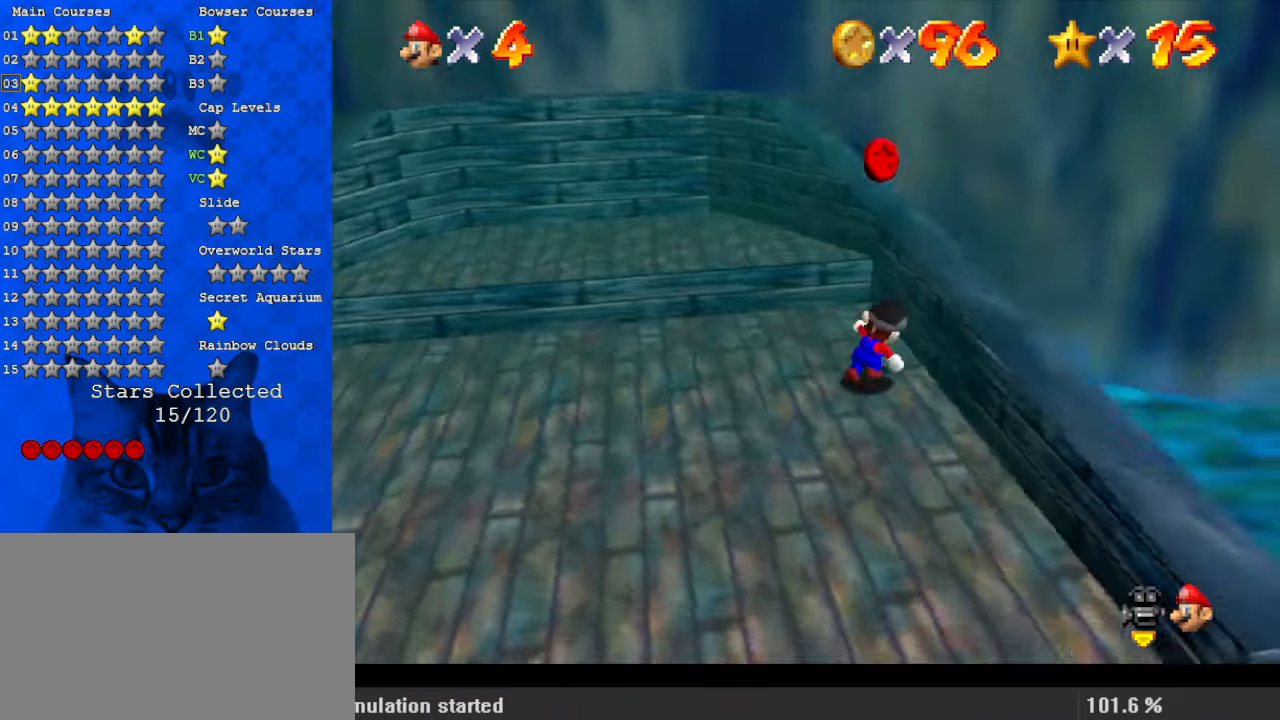
{"keys": ["left"], "events": [[67, "left", "down"], [67, "up", "up"], [100, "right", "up"], [167, "shift", "down"], [400, "shift", "up"]]}
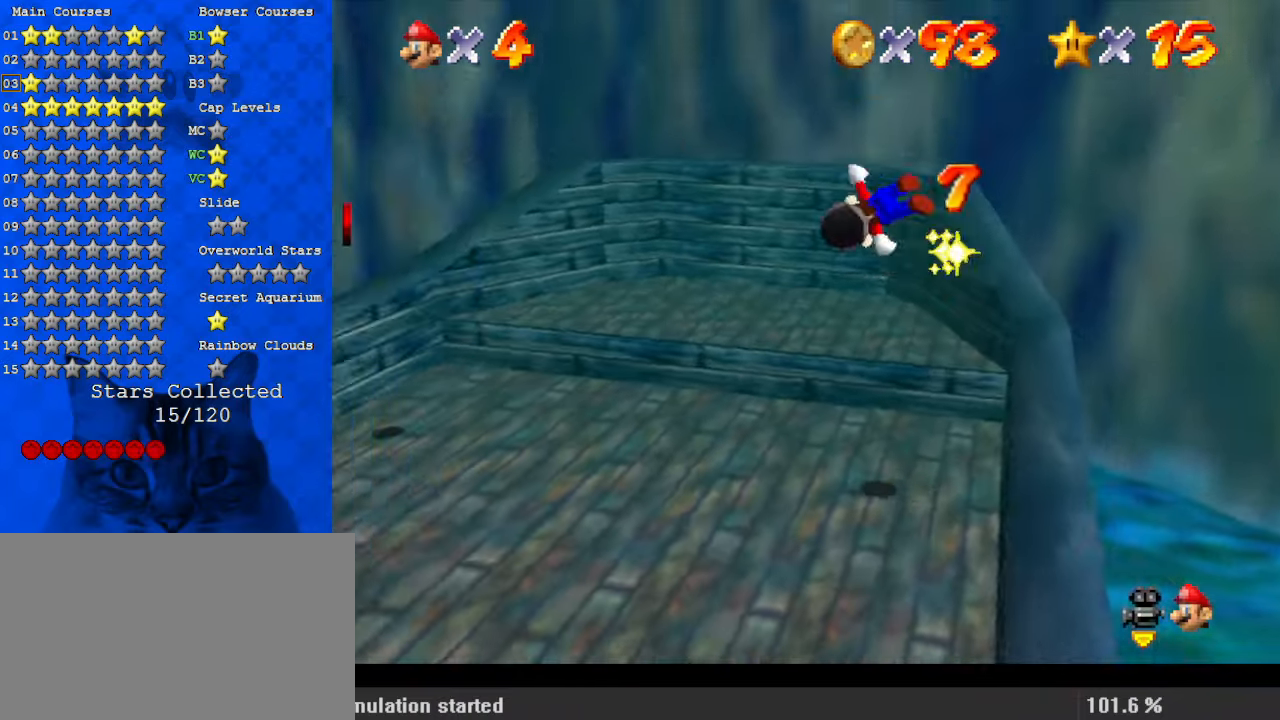
{"keys": ["a", "left"], "events": [[133, "a", "down"], [233, "a", "up"], [300, "a", "down"], [400, "a", "up"], [500, "a", "down"]]}
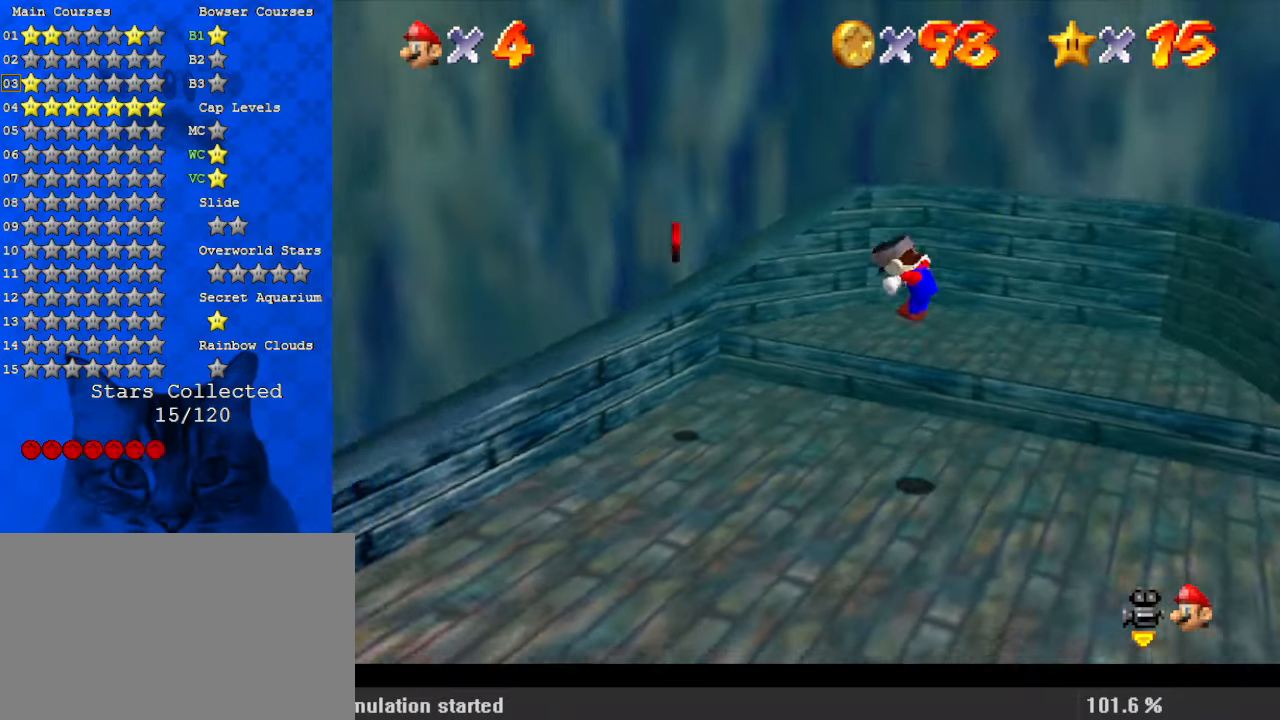
{"keys": ["right", "up"], "events": [[133, "a", "up"], [133, "down", "down"], [400, "down", "up"], [467, "right", "down"], [500, "left", "up"], [500, "up", "down"]]}
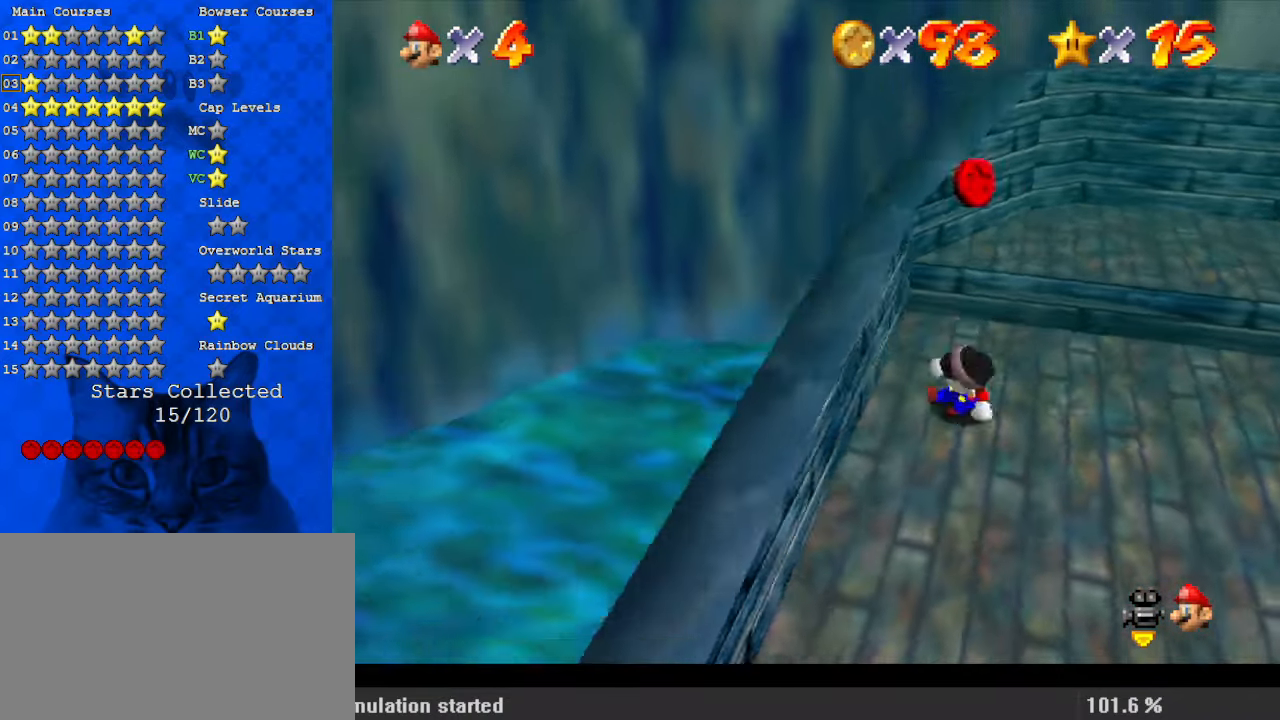
{"keys": [], "events": [[100, "shift", "down"], [167, "right", "up"], [167, "up", "up"], [233, "shift", "up"], [267, "down", "down"], [267, "left", "down"], [400, "down", "up"], [400, "left", "up"]]}
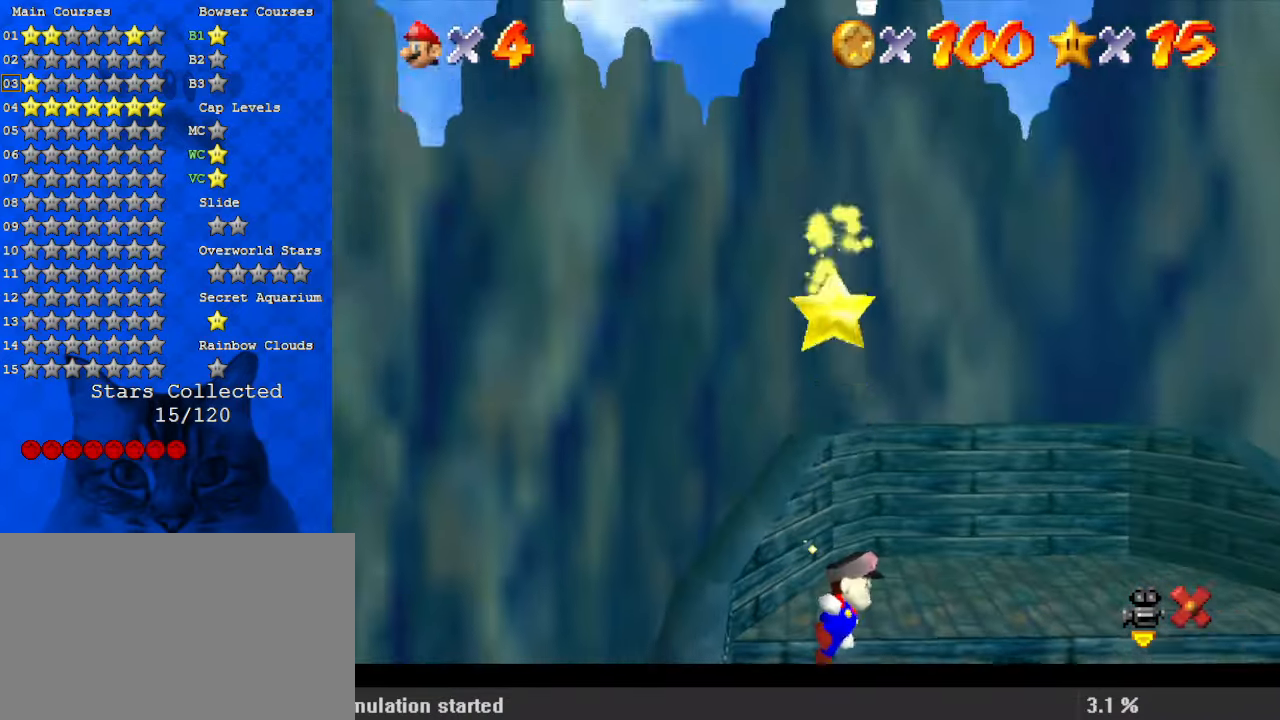
{"keys": [], "events": []}
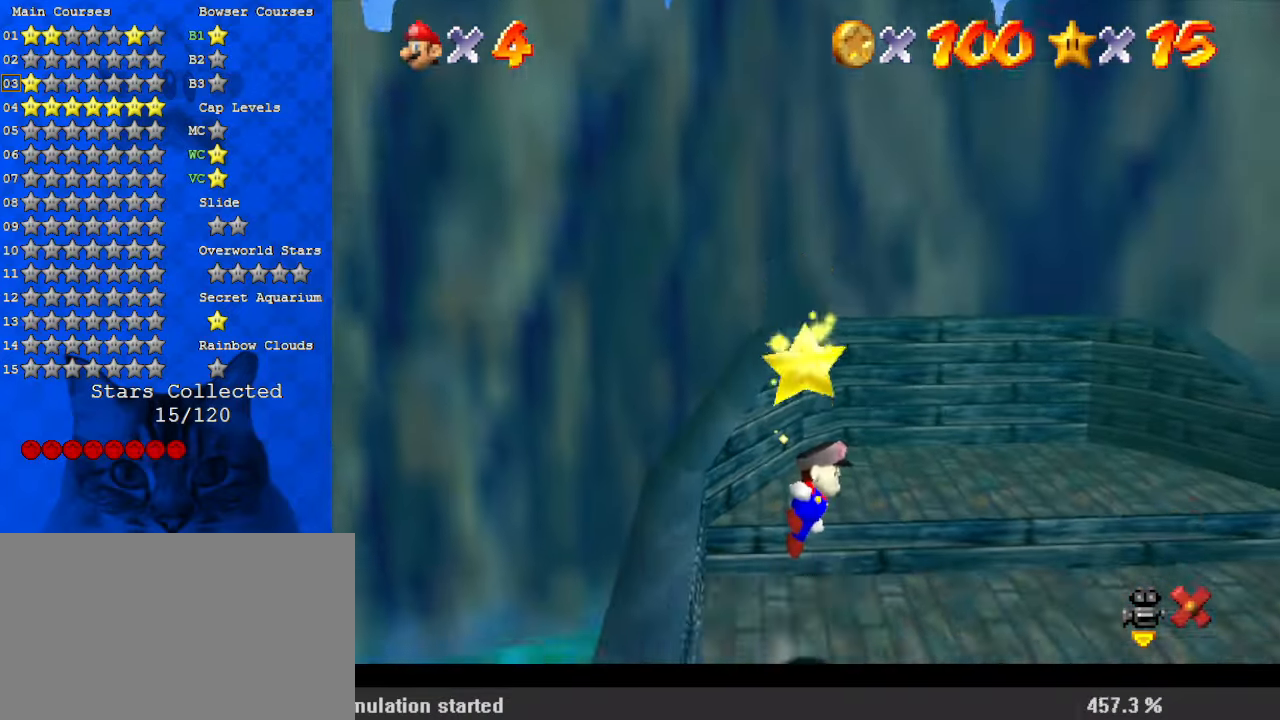
{"keys": [], "events": []}